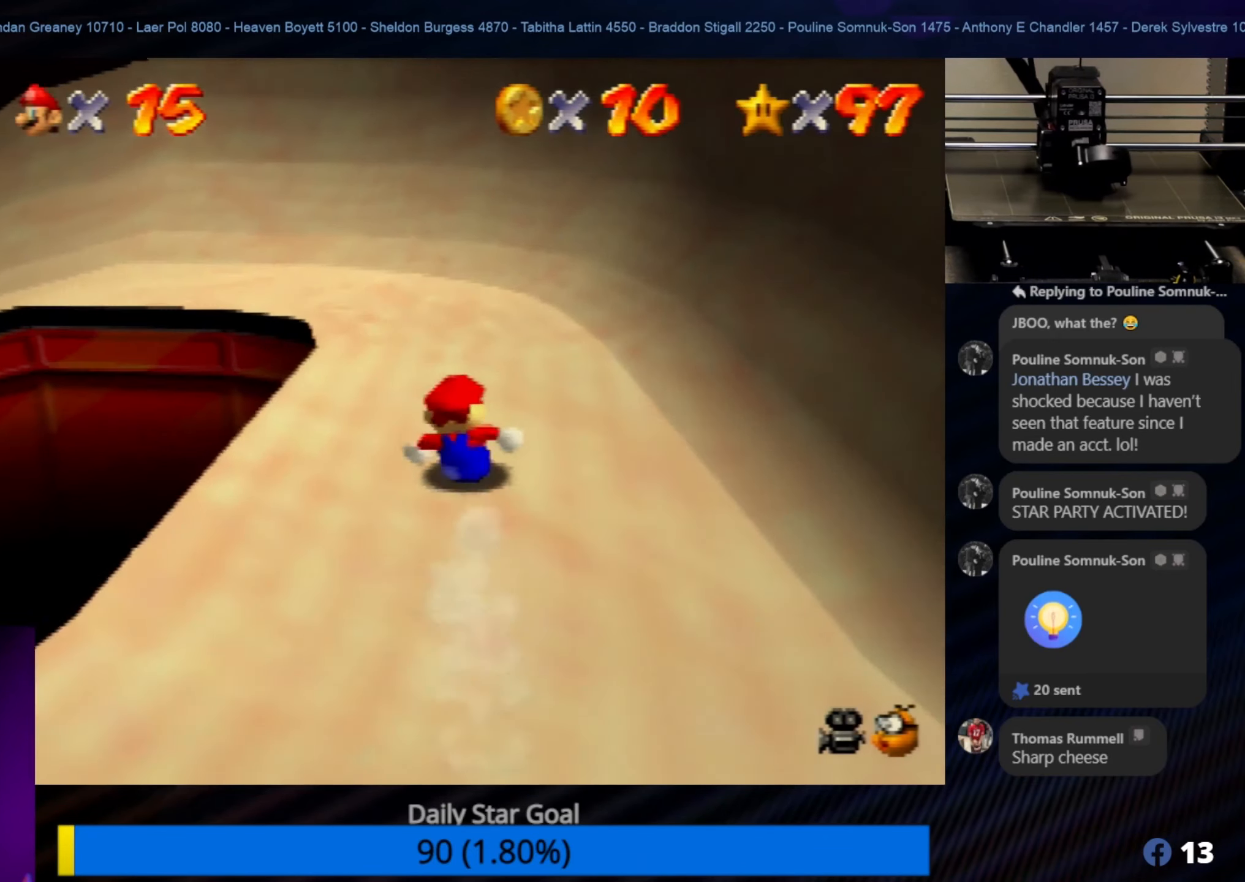
Gameplay with a controller (Nintendo layout); each line is a JSON object with the inputs held at the frame after it. "events" lists button and stick changes between this image and that frame as [ms after this image, input, new state], when the widget could be followed in between. Not read: L1 L3 R3.
{"buttons": [], "left_stick": "left", "events": [[300, "left_stick", "left"]]}
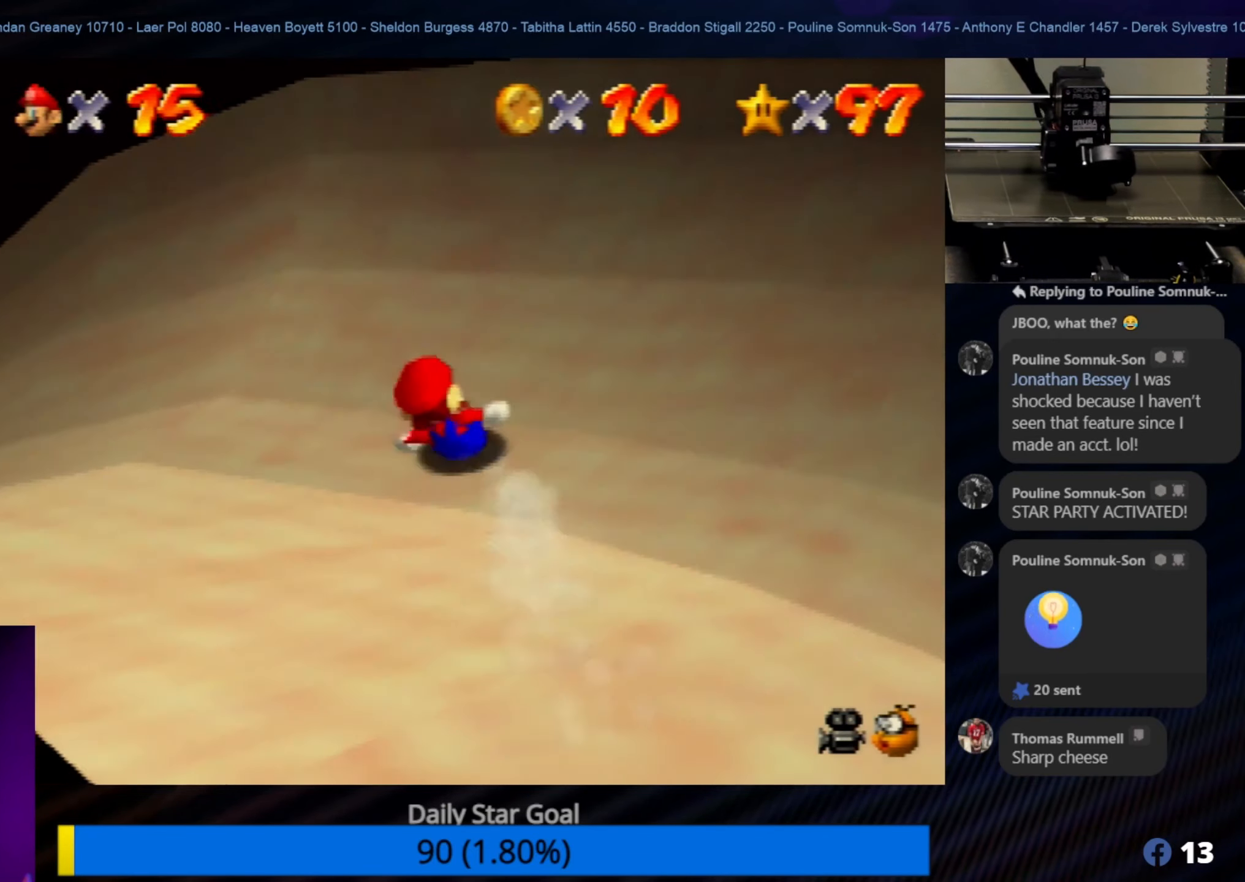
{"buttons": [], "left_stick": "up-left", "events": [[267, "left_stick", "up-left"]]}
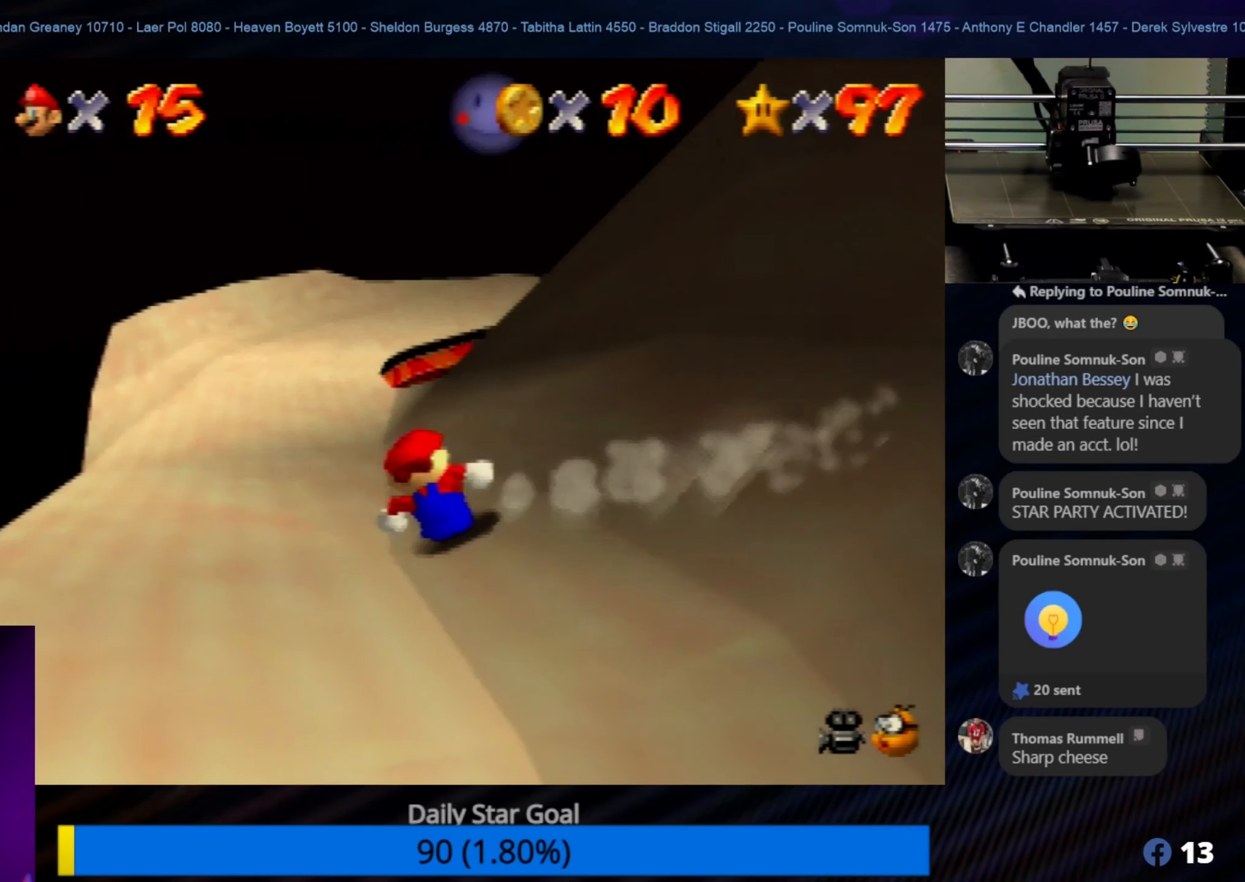
{"buttons": [], "left_stick": "right", "events": [[150, "left_stick", "up-right"], [350, "left_stick", "right"]]}
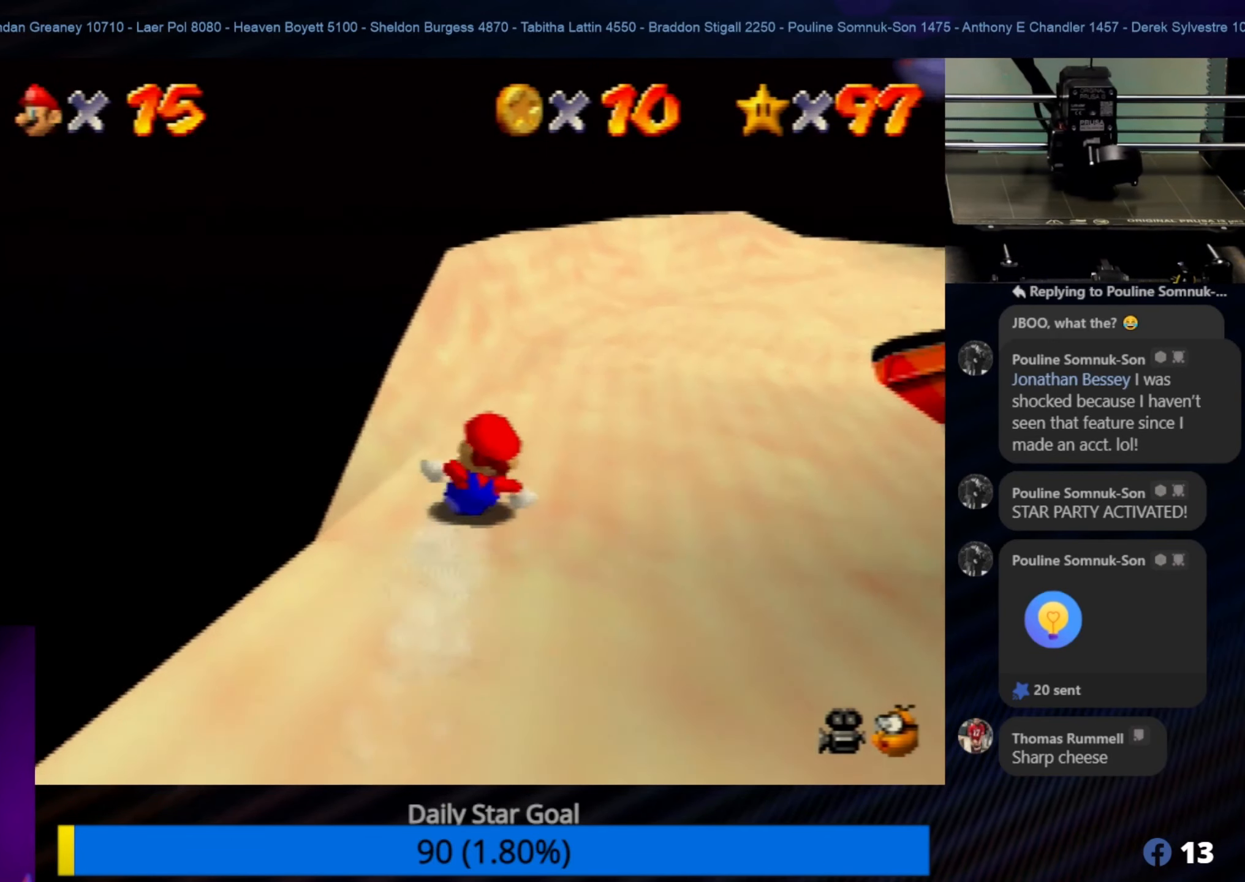
{"buttons": [], "left_stick": "right", "events": [[267, "left_stick", "up-left"], [467, "left_stick", "right"]]}
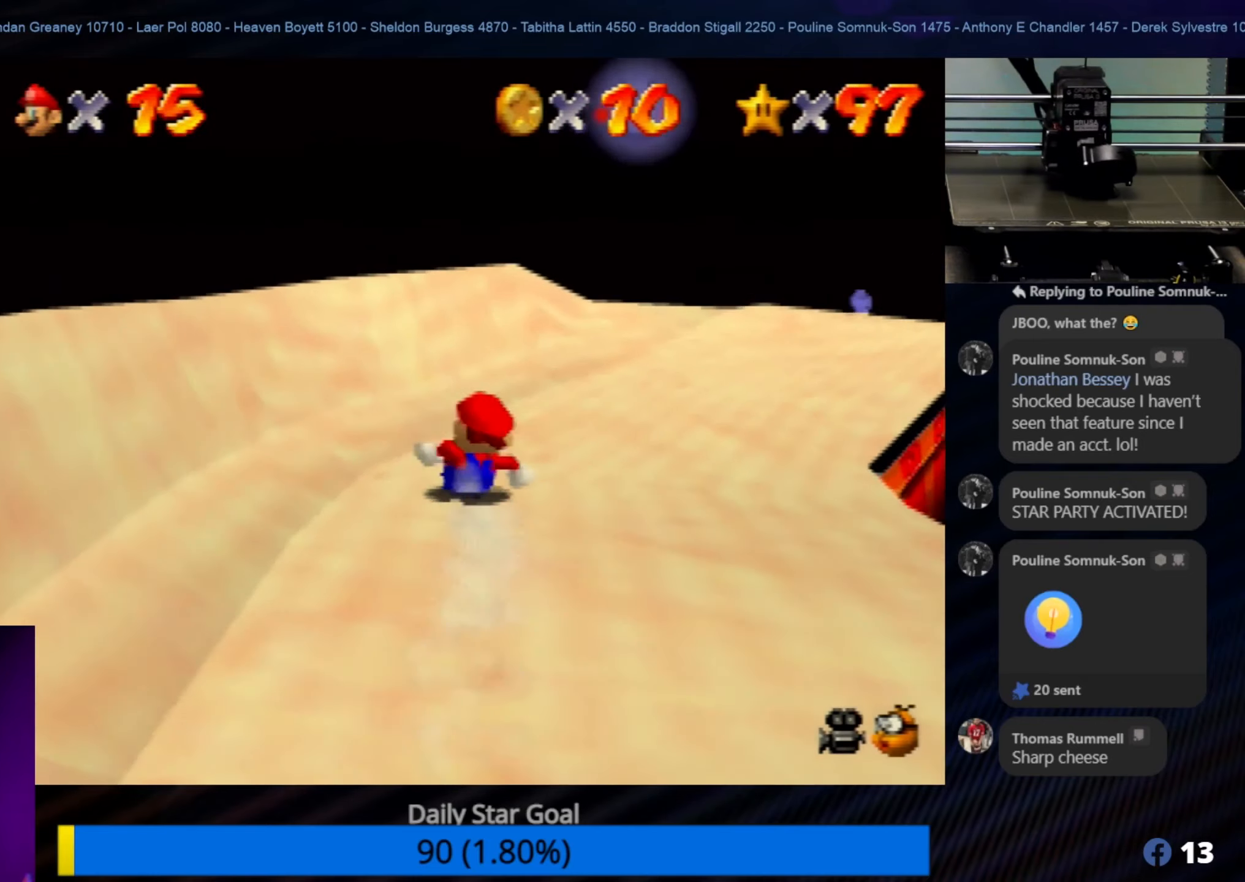
{"buttons": [], "left_stick": "up-right", "events": [[400, "left_stick", "up-right"]]}
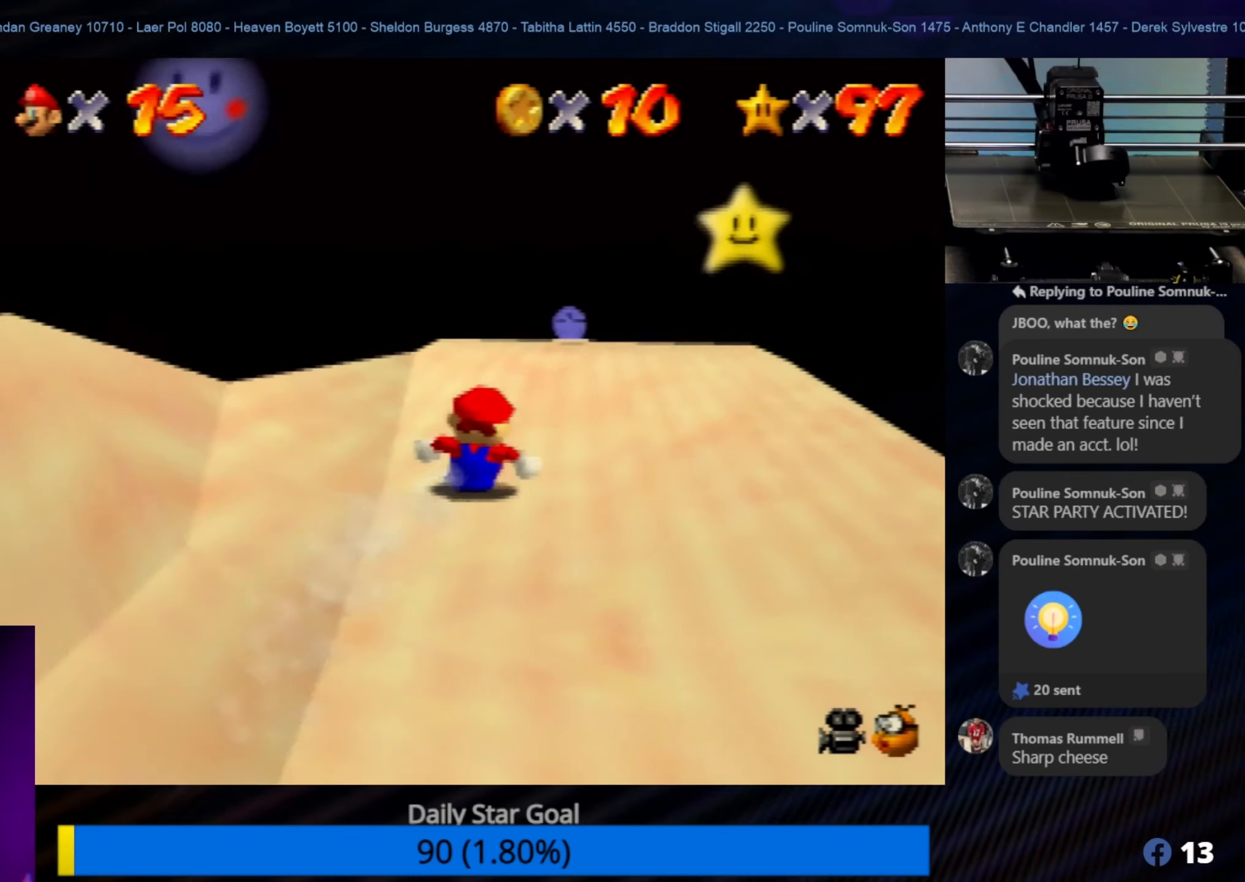
{"buttons": [], "left_stick": "up-left", "events": [[284, "left_stick", "up-left"]]}
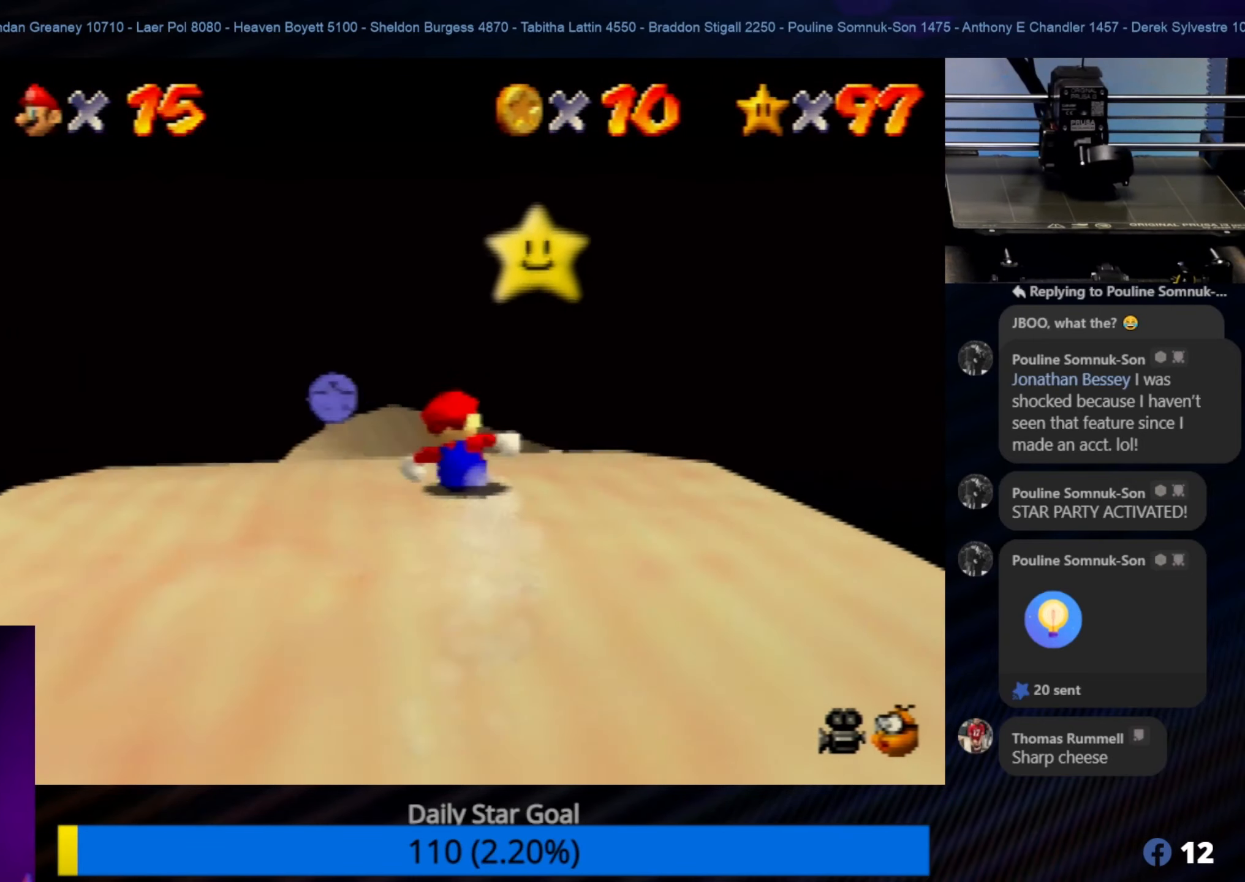
{"buttons": [], "left_stick": "up", "events": [[267, "left_stick", "up"]]}
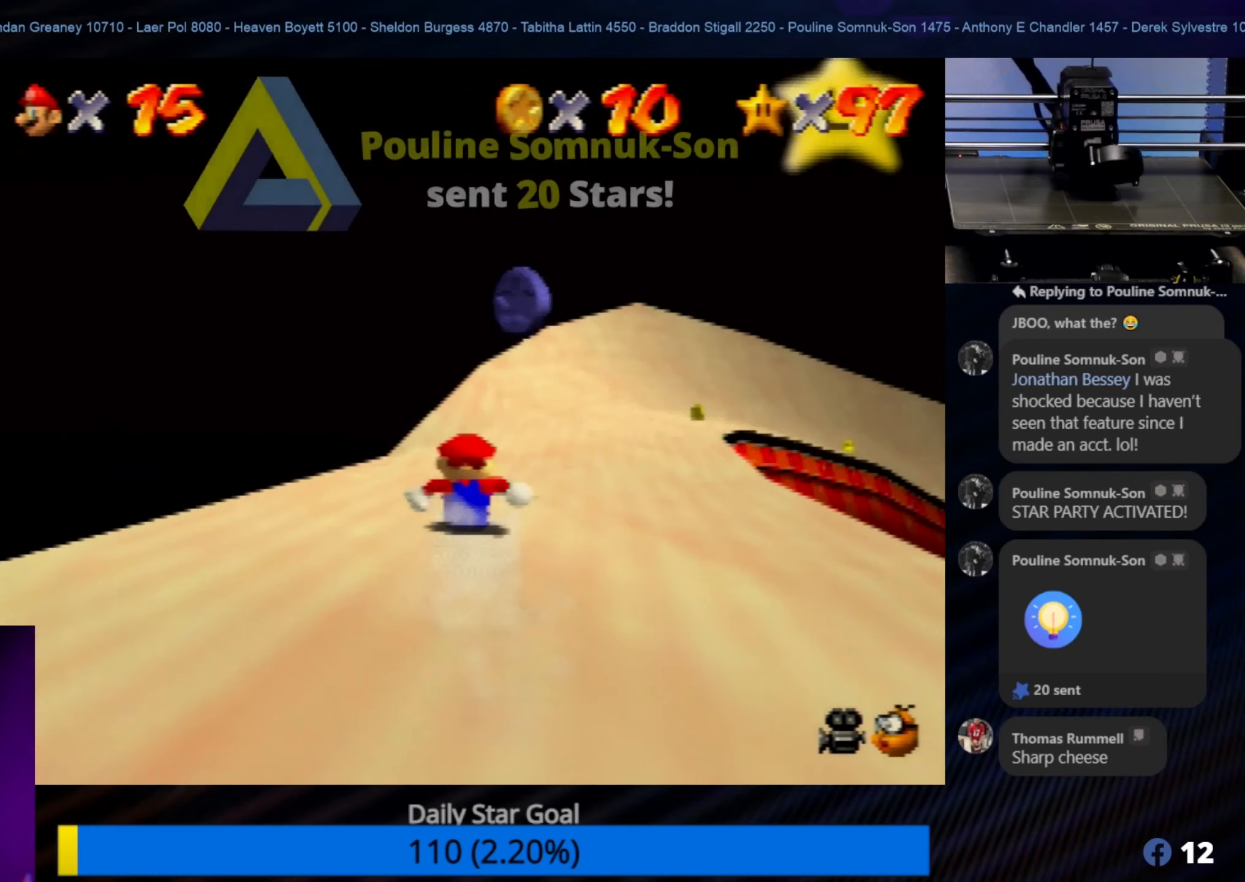
{"buttons": [], "left_stick": "up-right", "events": [[284, "left_stick", "up-right"]]}
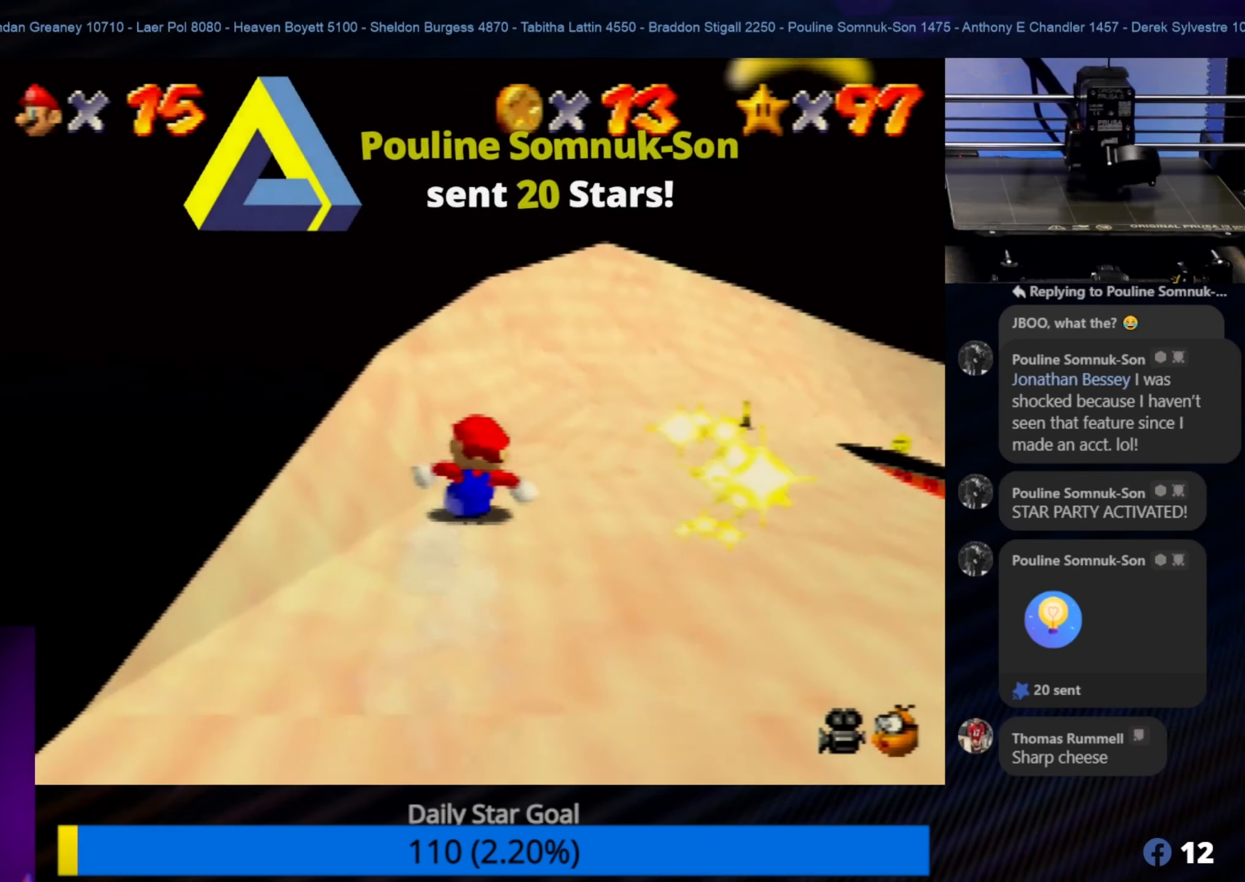
{"buttons": [], "left_stick": "right", "events": [[400, "left_stick", "right"]]}
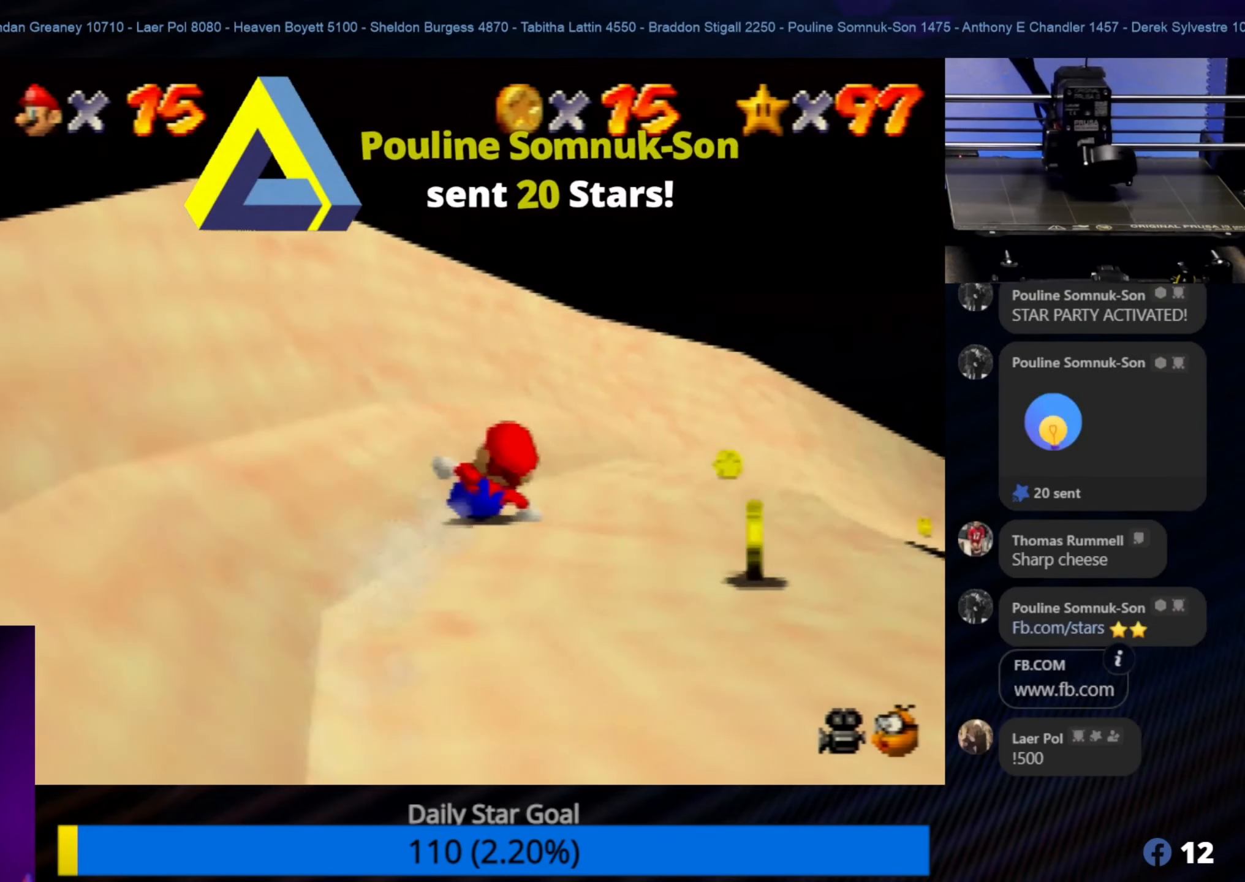
{"buttons": [], "left_stick": "right", "events": [[167, "left_stick", "center"], [334, "left_stick", "right"]]}
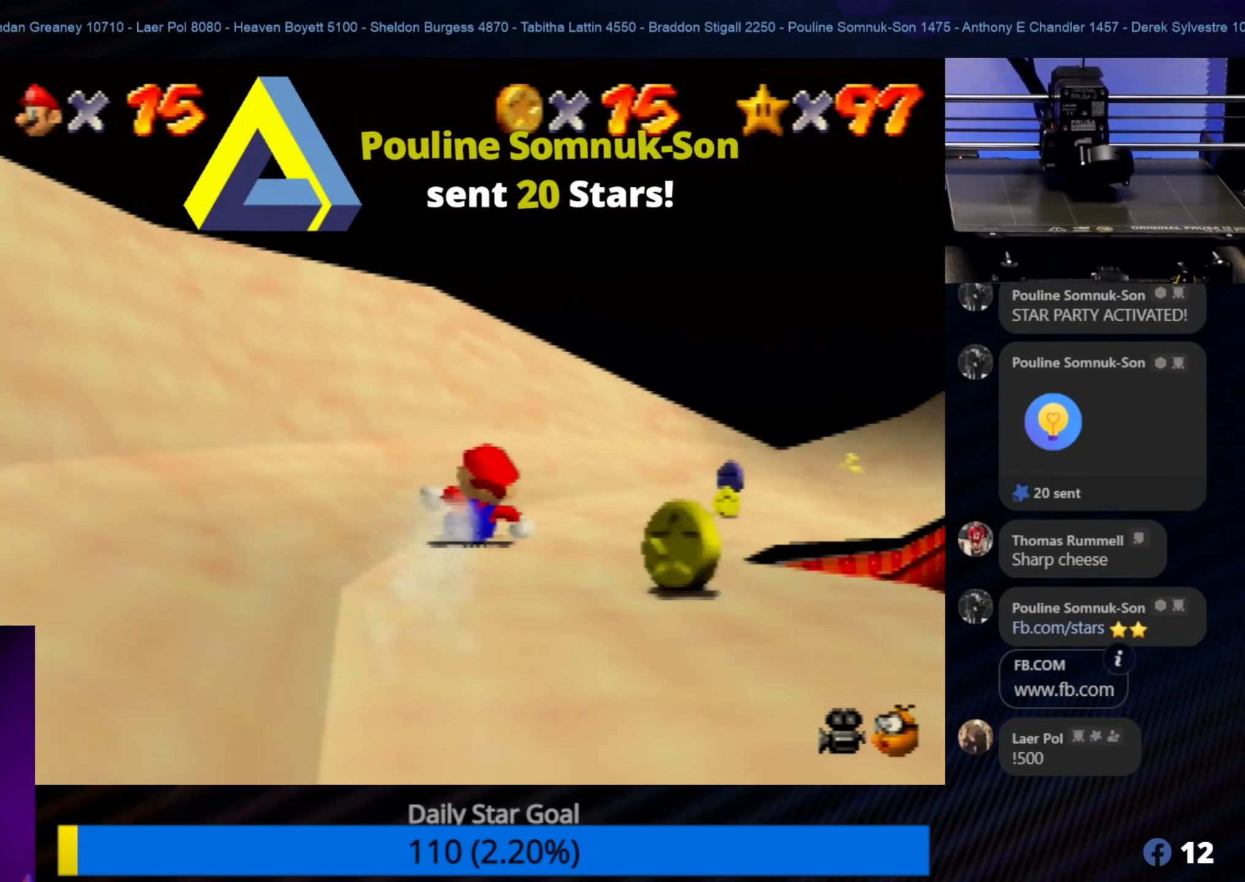
{"buttons": [], "left_stick": "up-right", "events": [[434, "left_stick", "up-right"]]}
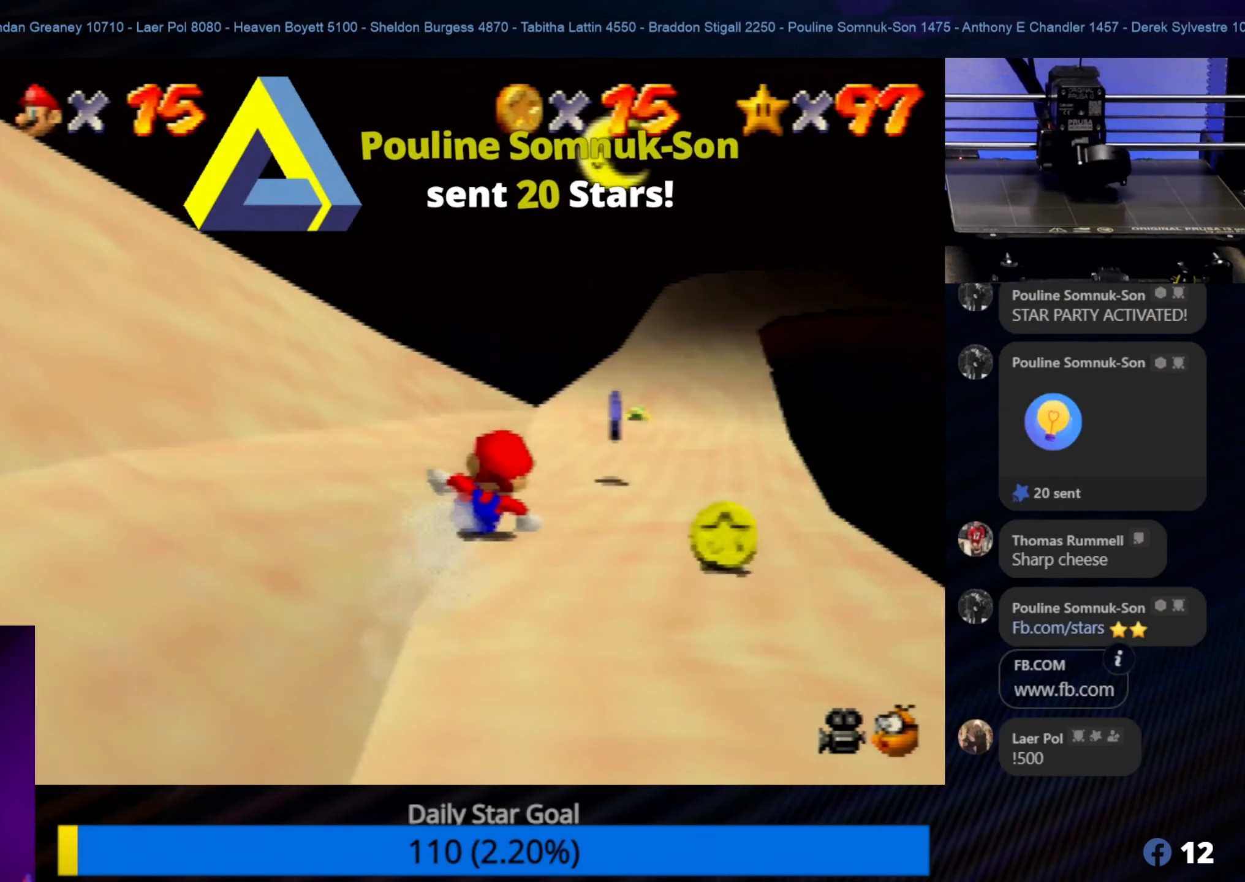
{"buttons": [], "left_stick": "up-left", "events": [[367, "left_stick", "up-left"]]}
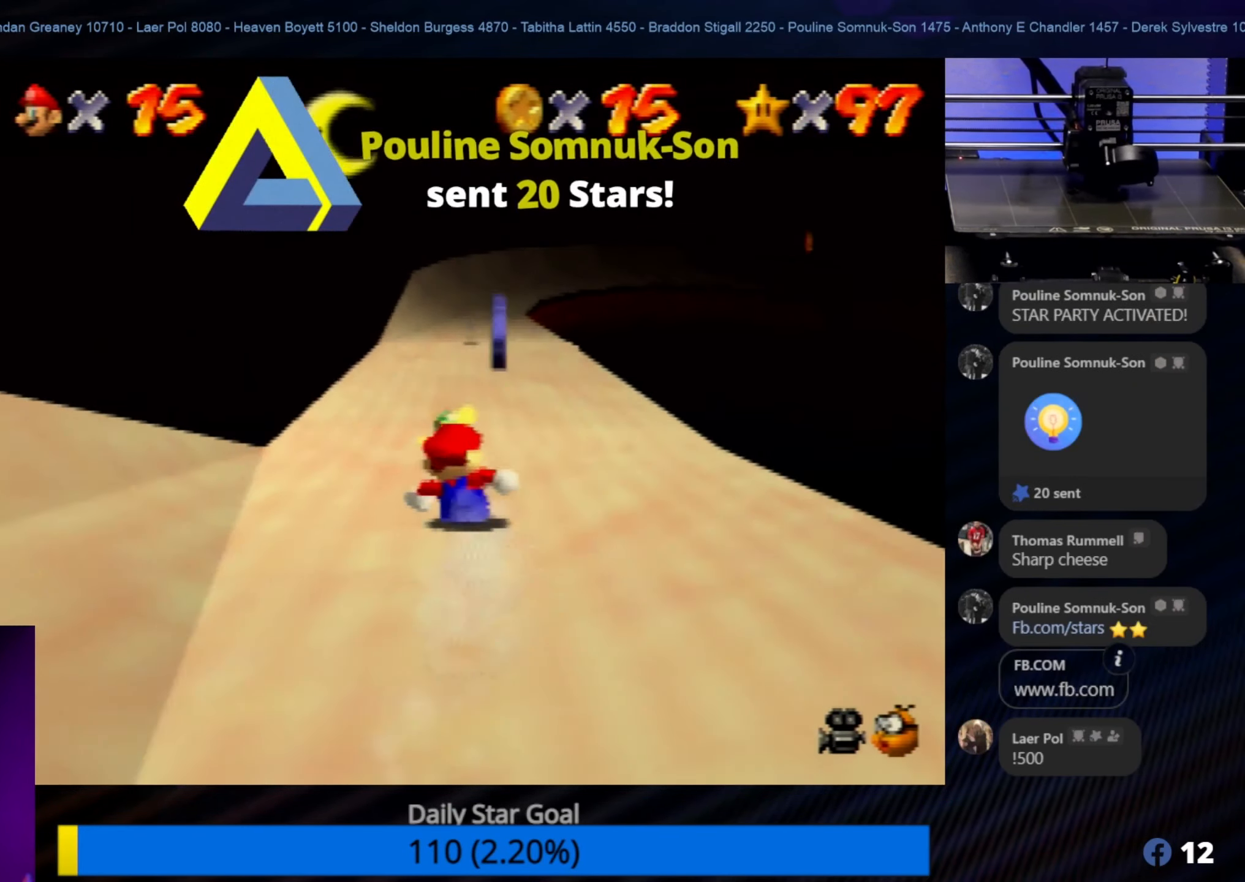
{"buttons": [], "left_stick": "up", "events": [[134, "left_stick", "up"], [284, "left_stick", "up-right"], [467, "left_stick", "up"]]}
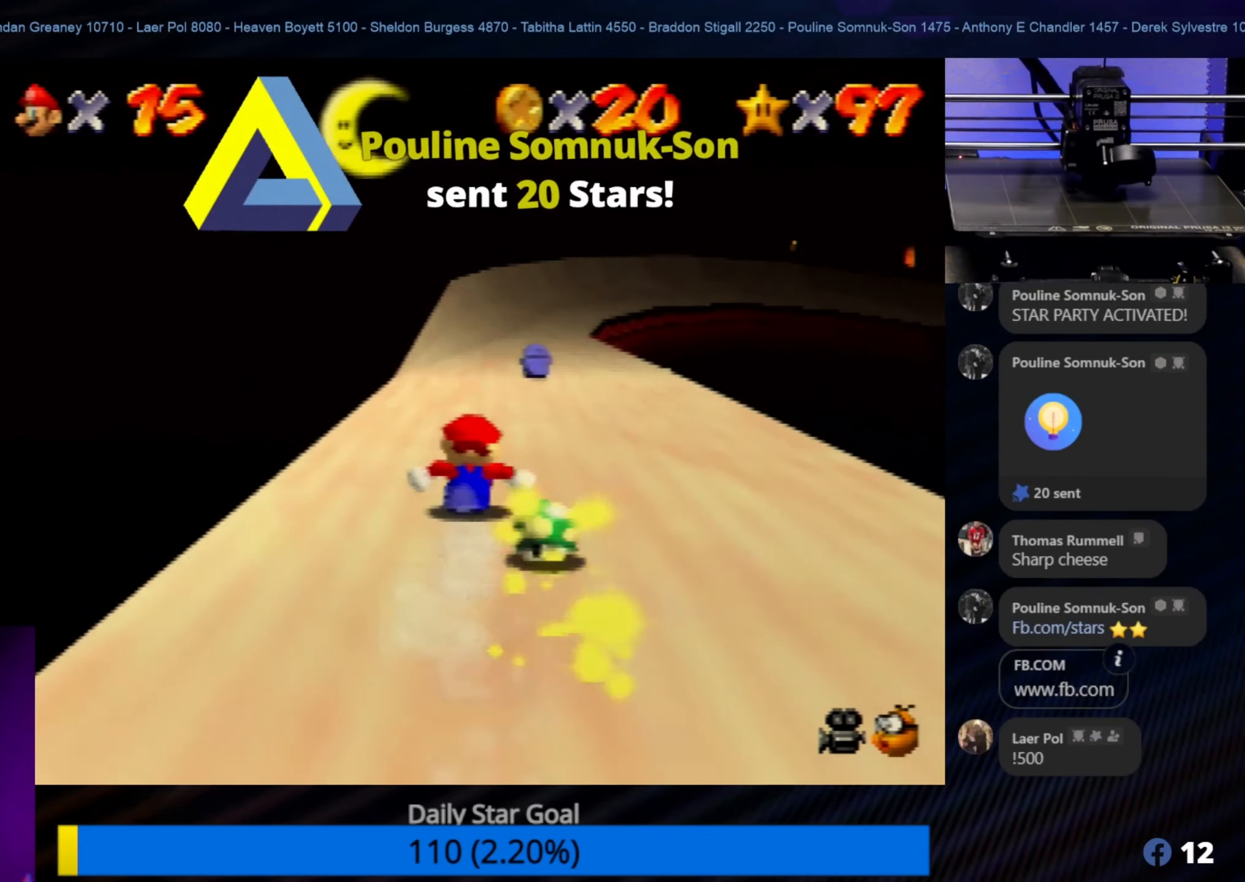
{"buttons": [], "left_stick": "up", "events": [[250, "left_stick", "up-right"], [383, "left_stick", "up"]]}
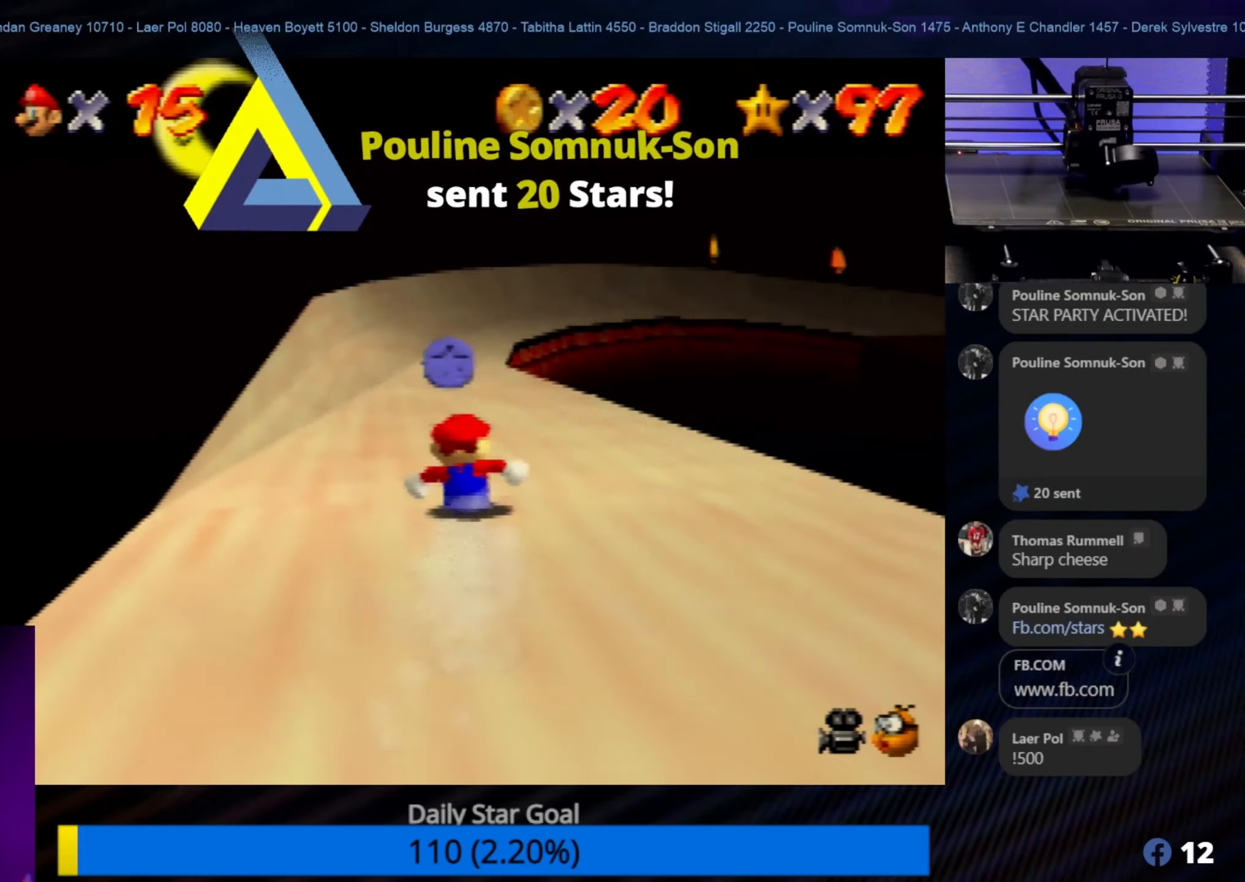
{"buttons": [], "left_stick": "up", "events": []}
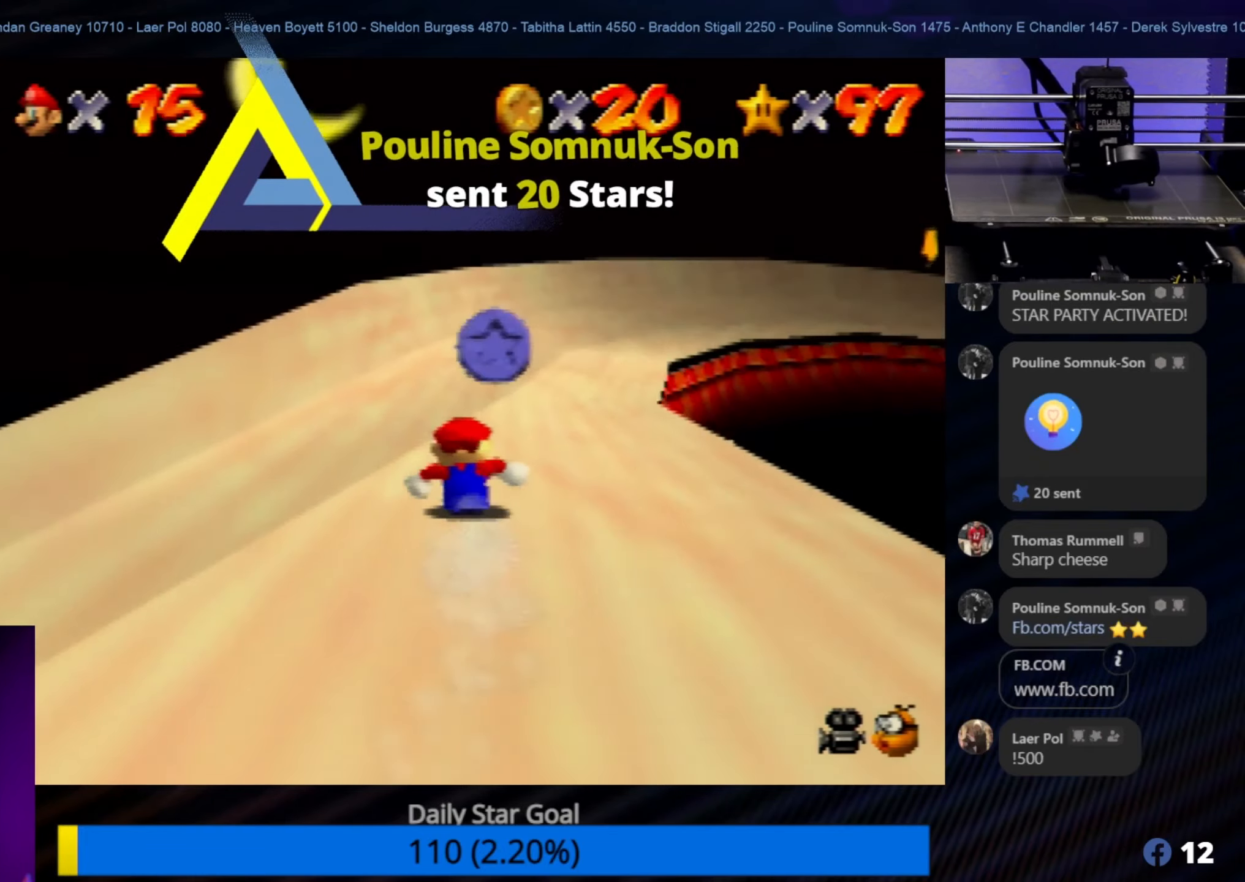
{"buttons": [], "left_stick": "up", "events": [[100, "left_stick", "up-right"], [416, "left_stick", "up"]]}
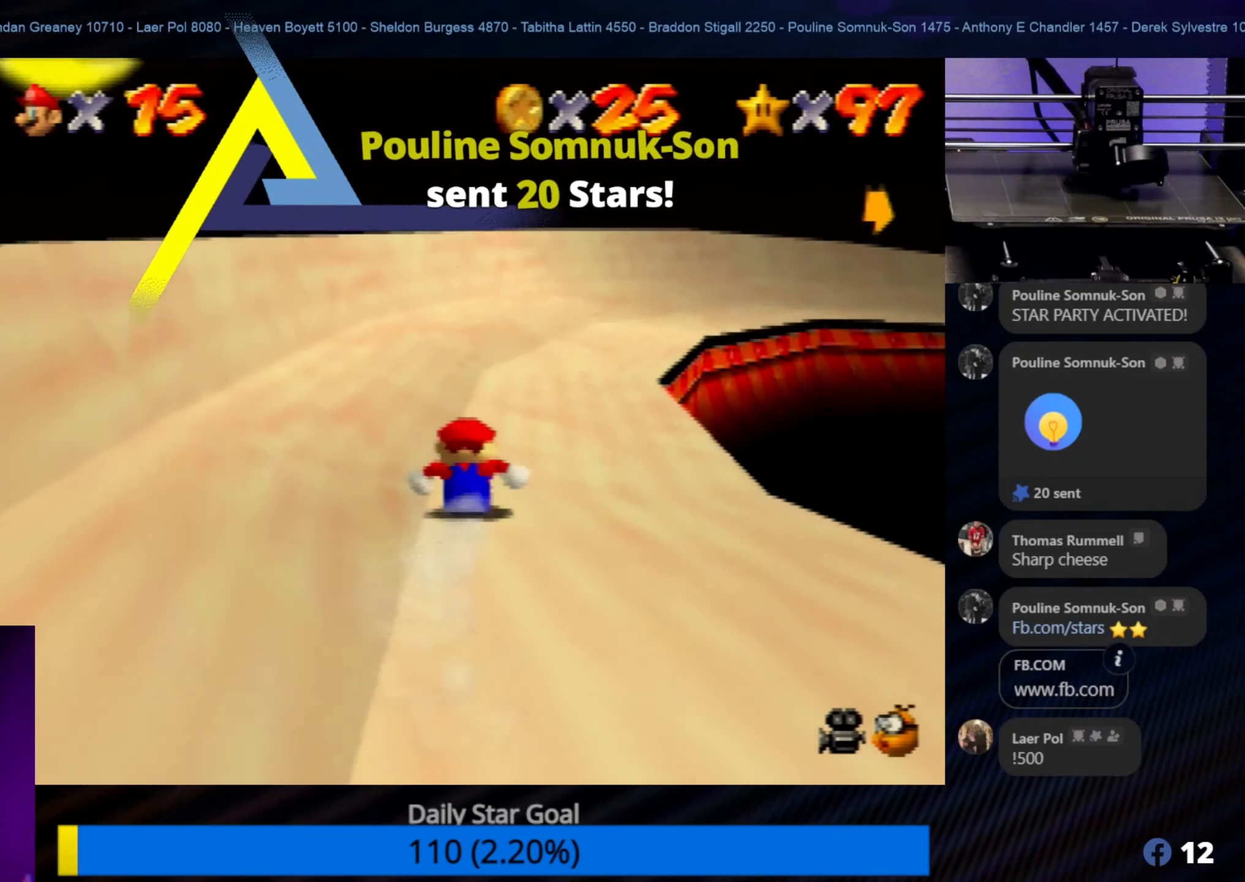
{"buttons": [], "left_stick": "up-right", "events": [[116, "left_stick", "up-right"]]}
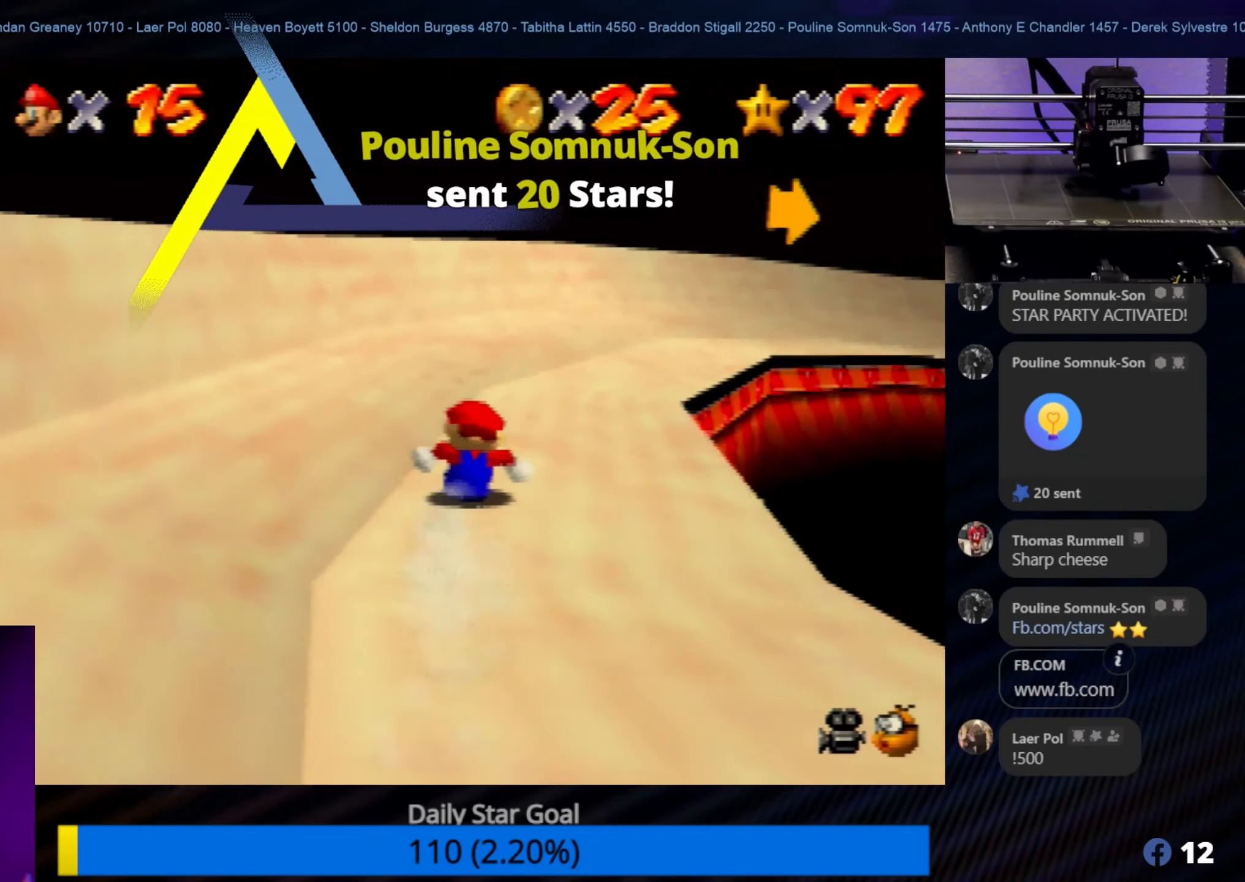
{"buttons": [], "left_stick": "up-right", "events": []}
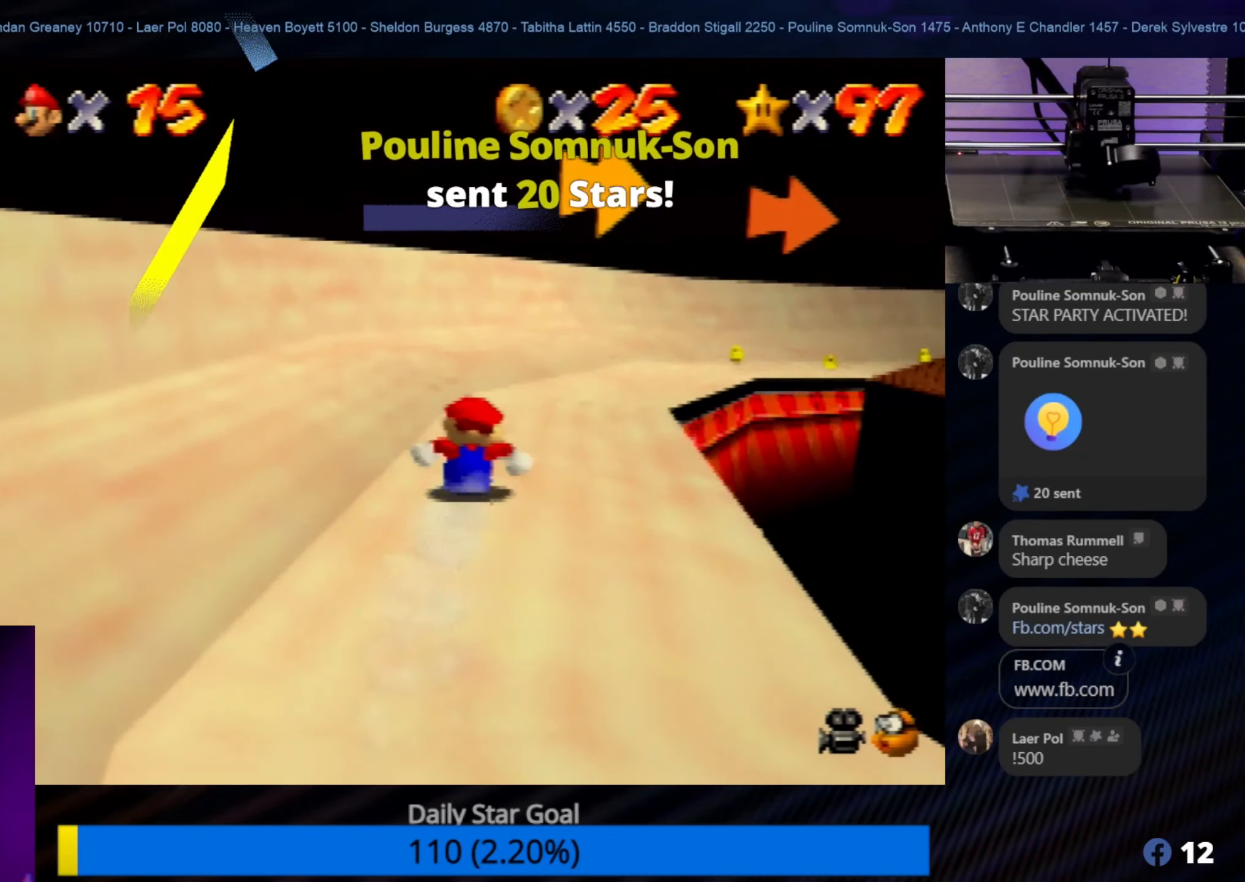
{"buttons": [], "left_stick": "up-right", "events": [[316, "left_stick", "up"], [450, "left_stick", "up-right"]]}
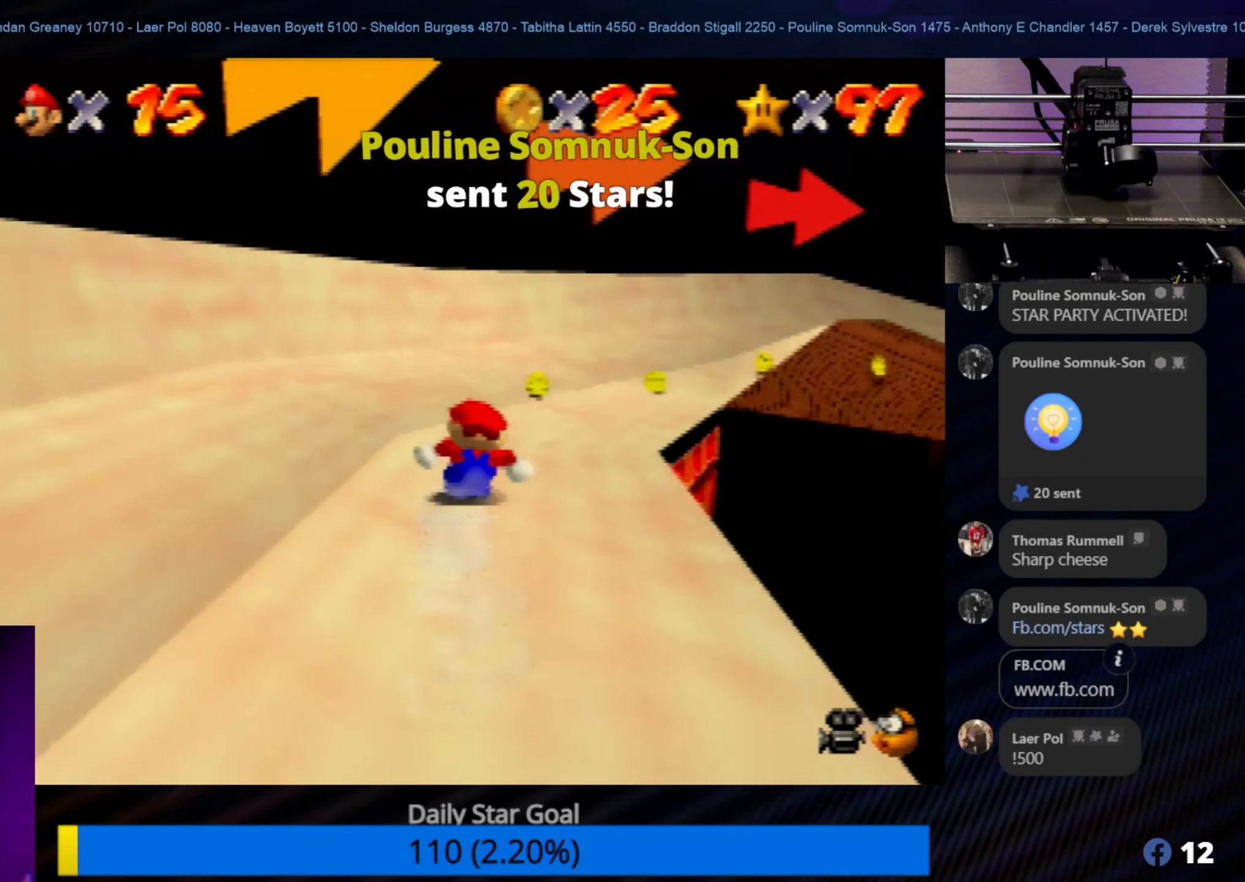
{"buttons": [], "left_stick": "down-right", "events": [[116, "left_stick", "right"], [250, "left_stick", "down-right"]]}
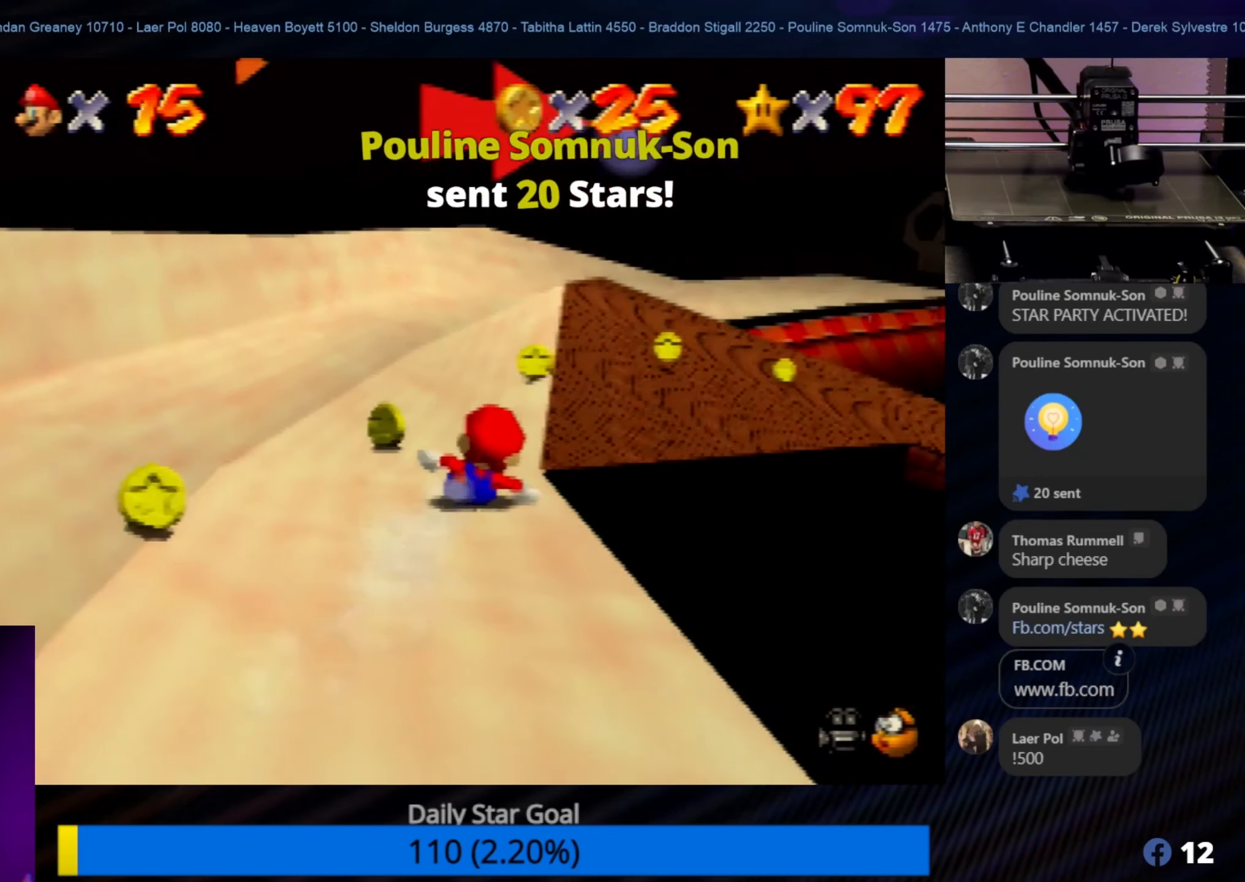
{"buttons": [], "left_stick": "center", "events": [[483, "left_stick", "center"]]}
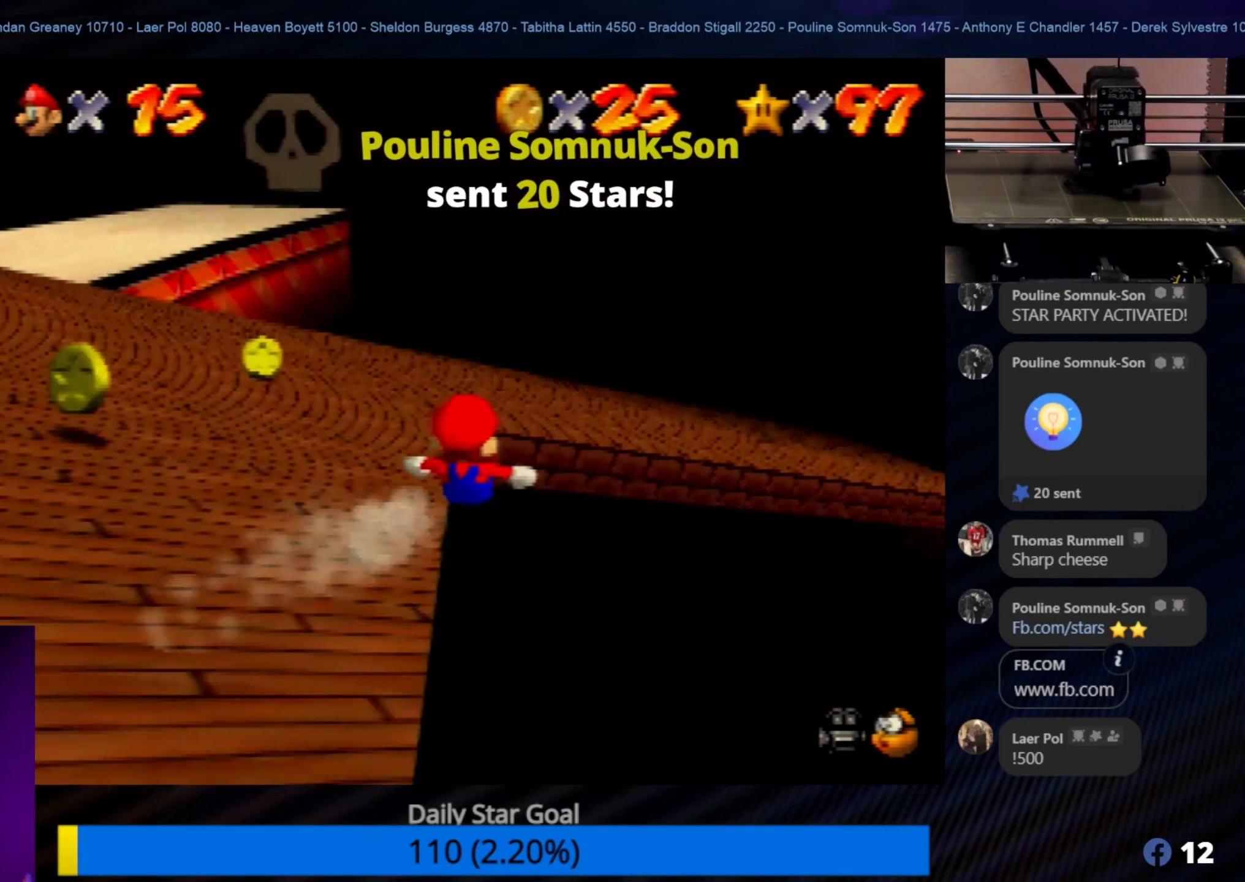
{"buttons": [], "left_stick": "right", "events": [[66, "left_stick", "up-left"], [116, "A", "down"], [266, "left_stick", "up-right"], [450, "A", "up"], [450, "left_stick", "right"]]}
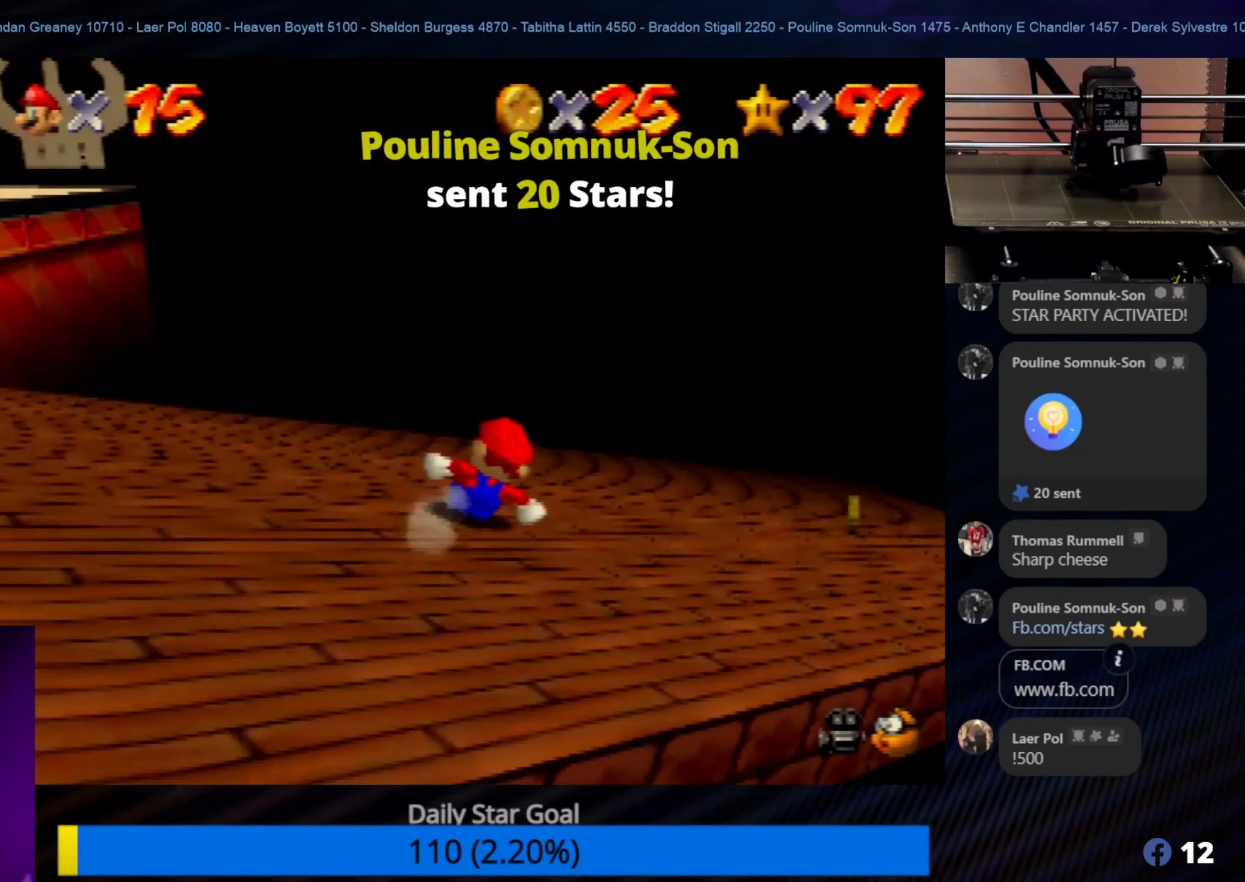
{"buttons": [], "left_stick": "right", "events": [[66, "B", "down"], [450, "B", "up"]]}
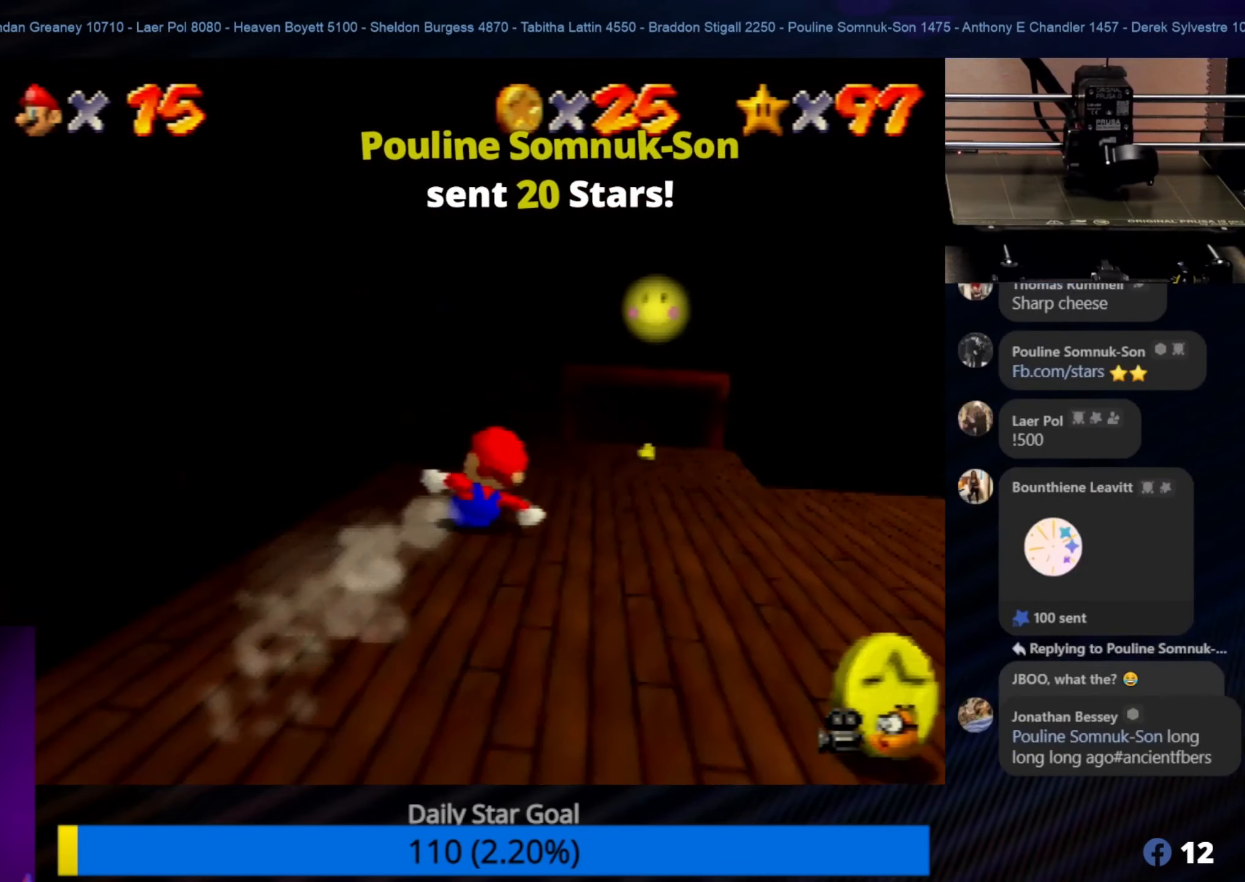
{"buttons": [], "left_stick": "up-left", "events": [[183, "left_stick", "up"], [233, "left_stick", "up-left"]]}
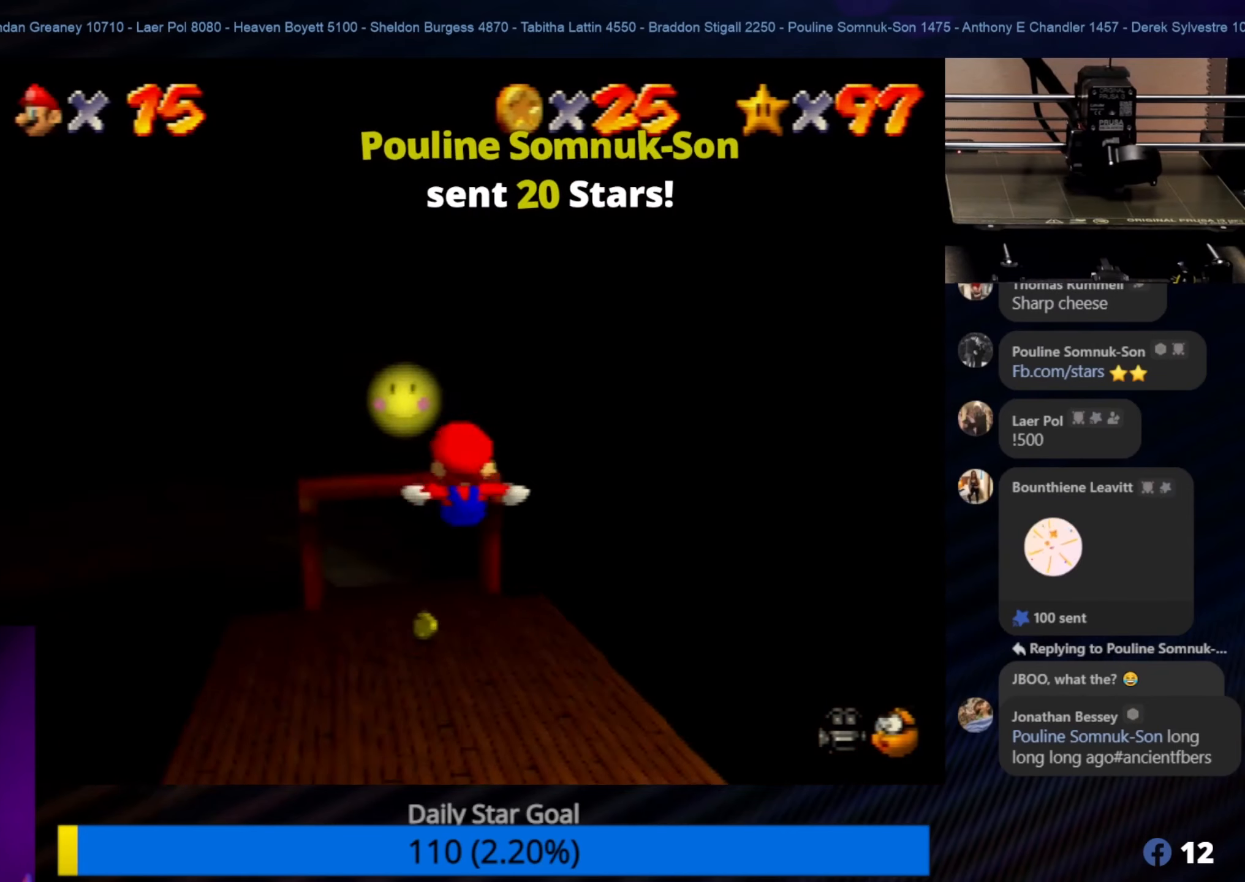
{"buttons": [], "left_stick": "up-right", "events": [[283, "left_stick", "up-right"]]}
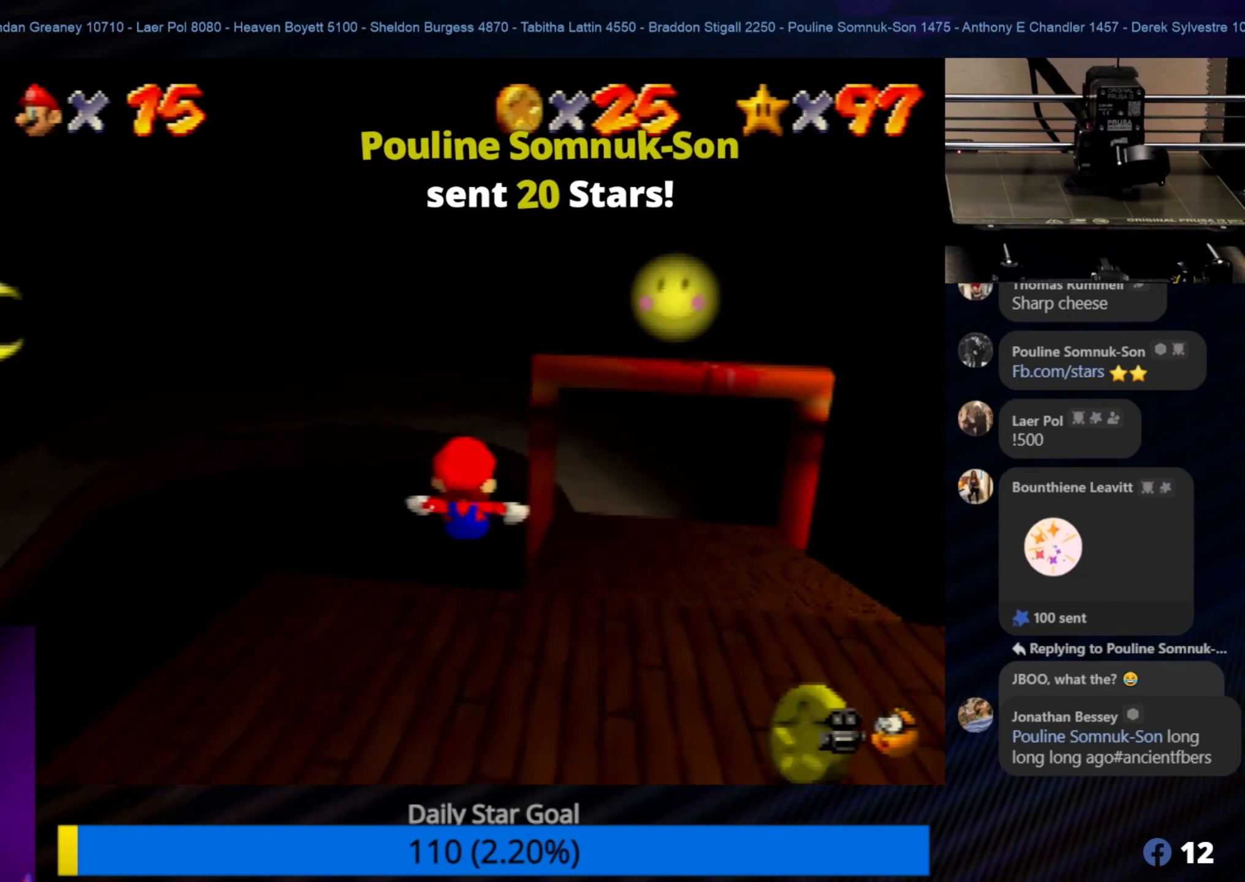
{"buttons": [], "left_stick": "up-right", "events": [[200, "A", "down"], [433, "A", "up"]]}